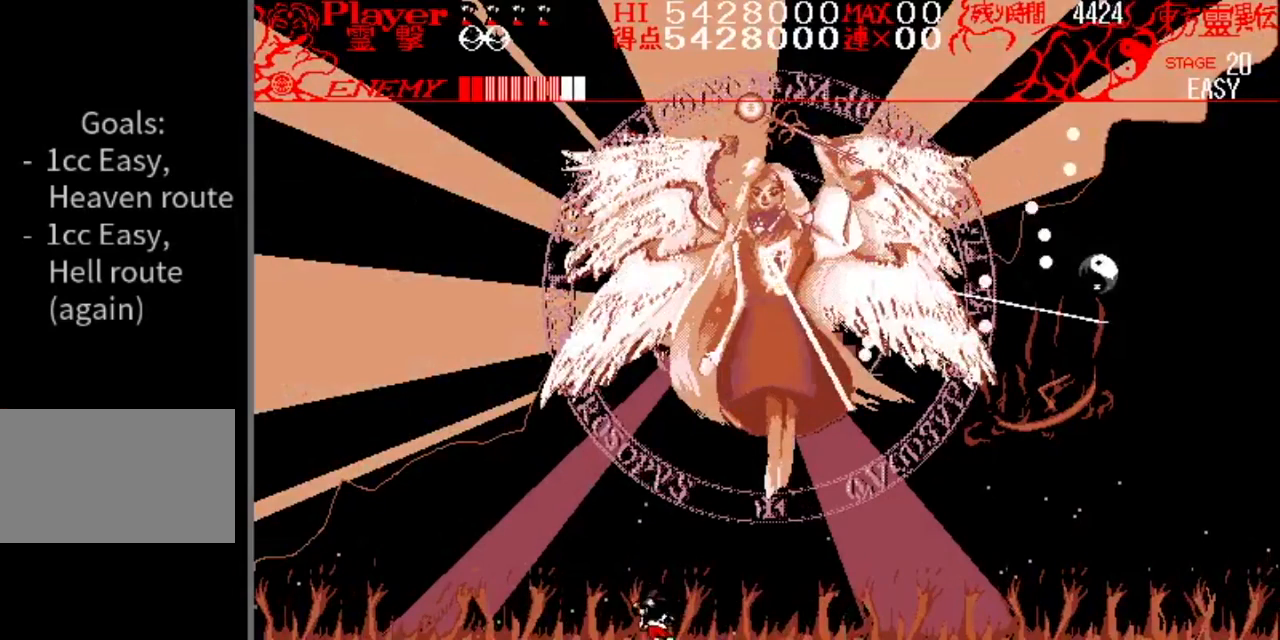
Gameplay with a controller (Nintendo layout); each line is a JSON object with the inputs held at the frame after it. "events" lists button and stick changes between this image and that frame as [ms after this image, input, new state], when the widget could be followed in between. Not read: L1 L3 R1 R3.
{"buttons": ["DPAD_LEFT"], "events": []}
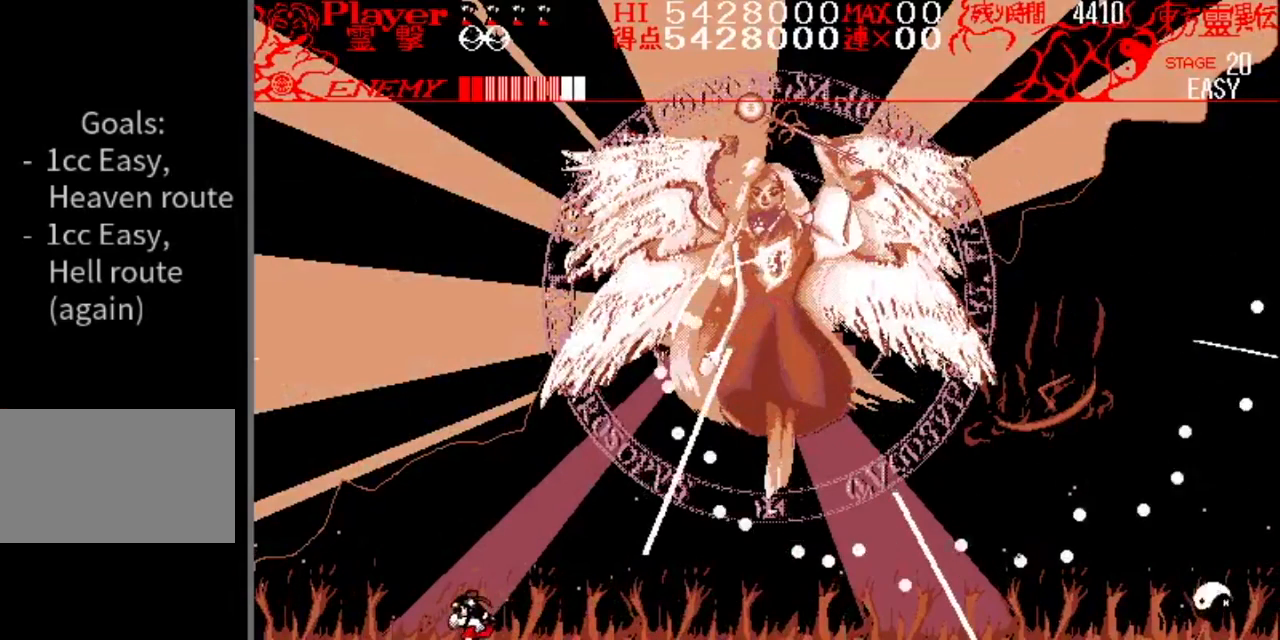
{"buttons": [], "events": [[367, "DPAD_LEFT", "up"]]}
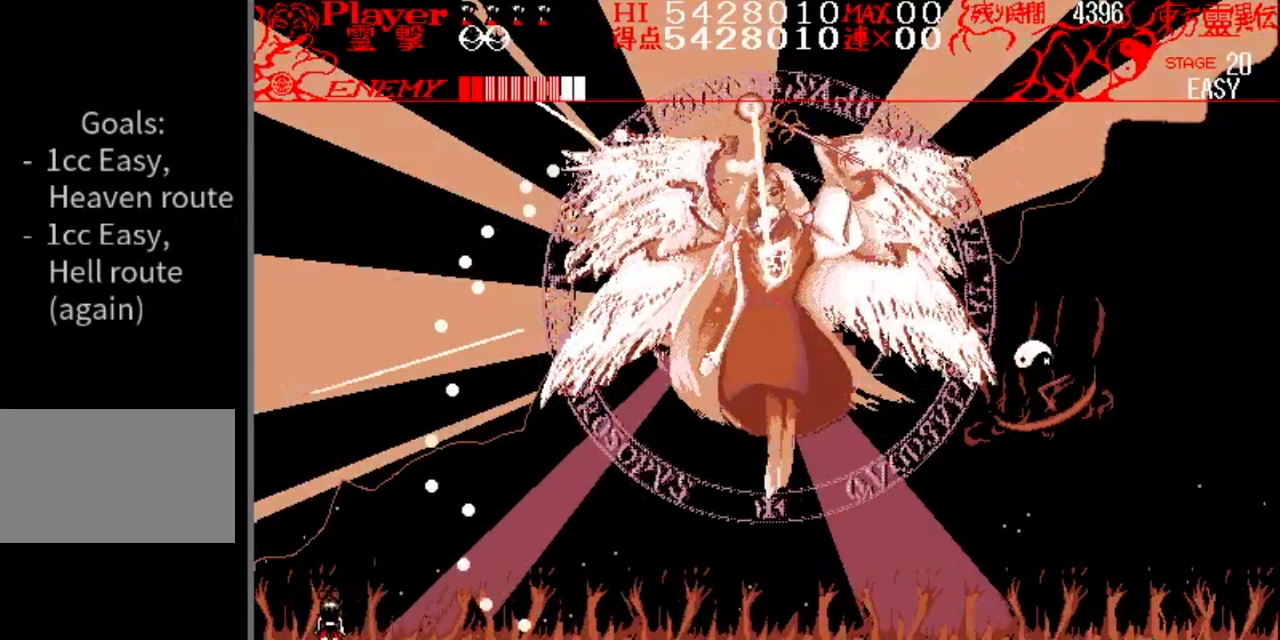
{"buttons": ["DPAD_RIGHT"], "events": [[33, "Y", "down"], [484, "Y", "up"], [500, "DPAD_RIGHT", "down"]]}
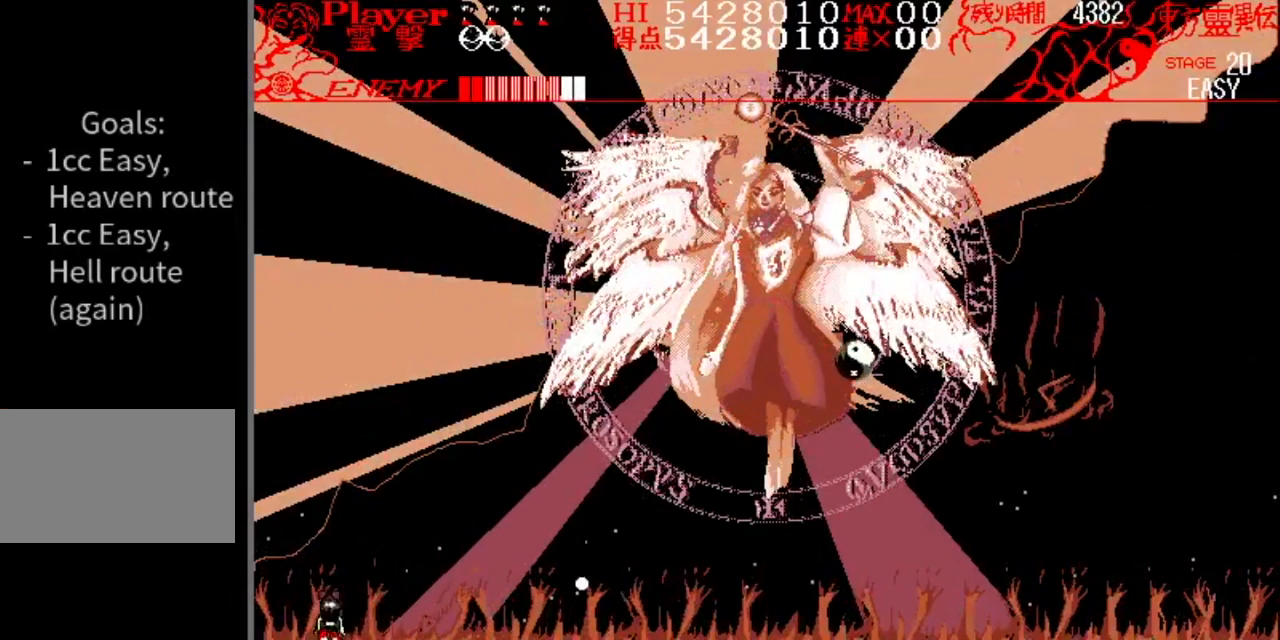
{"buttons": ["DPAD_RIGHT"], "events": []}
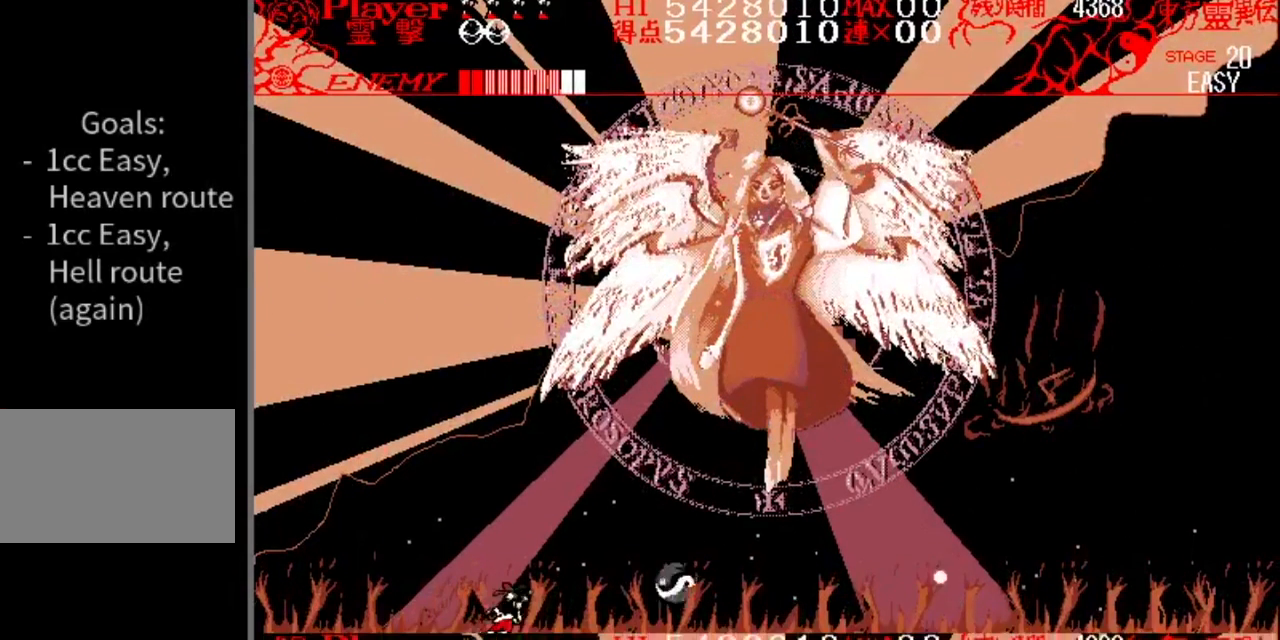
{"buttons": [], "events": [[133, "DPAD_RIGHT", "up"]]}
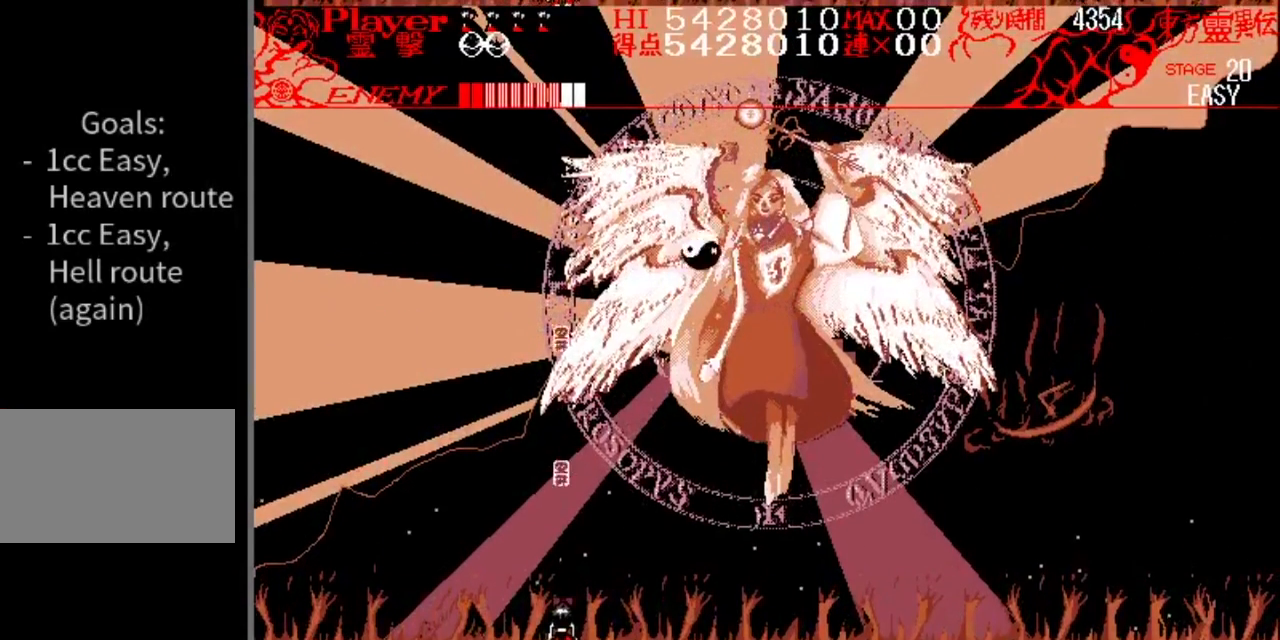
{"buttons": ["DPAD_RIGHT"], "events": [[484, "DPAD_RIGHT", "down"]]}
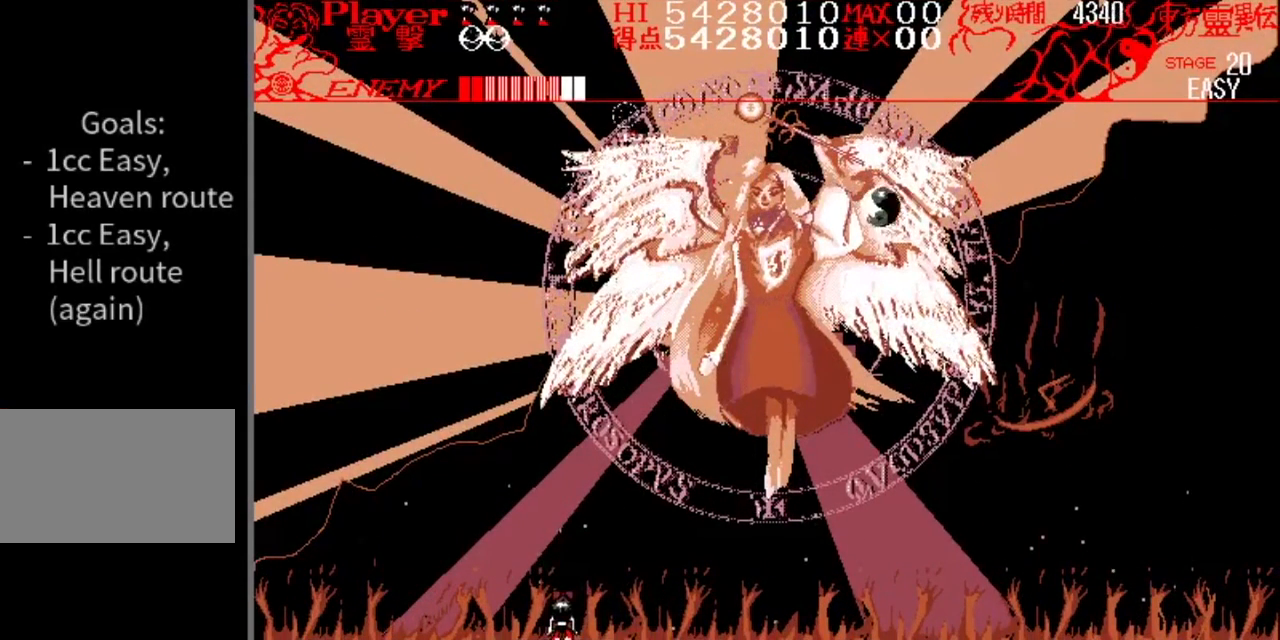
{"buttons": [], "events": [[467, "DPAD_RIGHT", "up"]]}
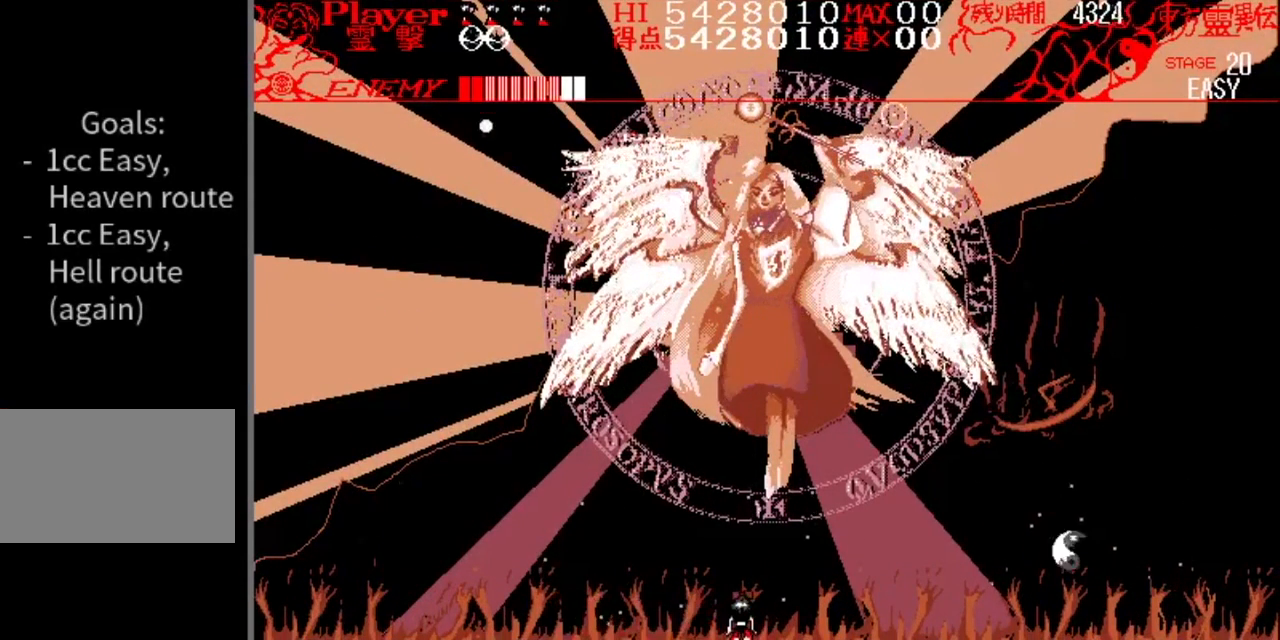
{"buttons": [], "events": []}
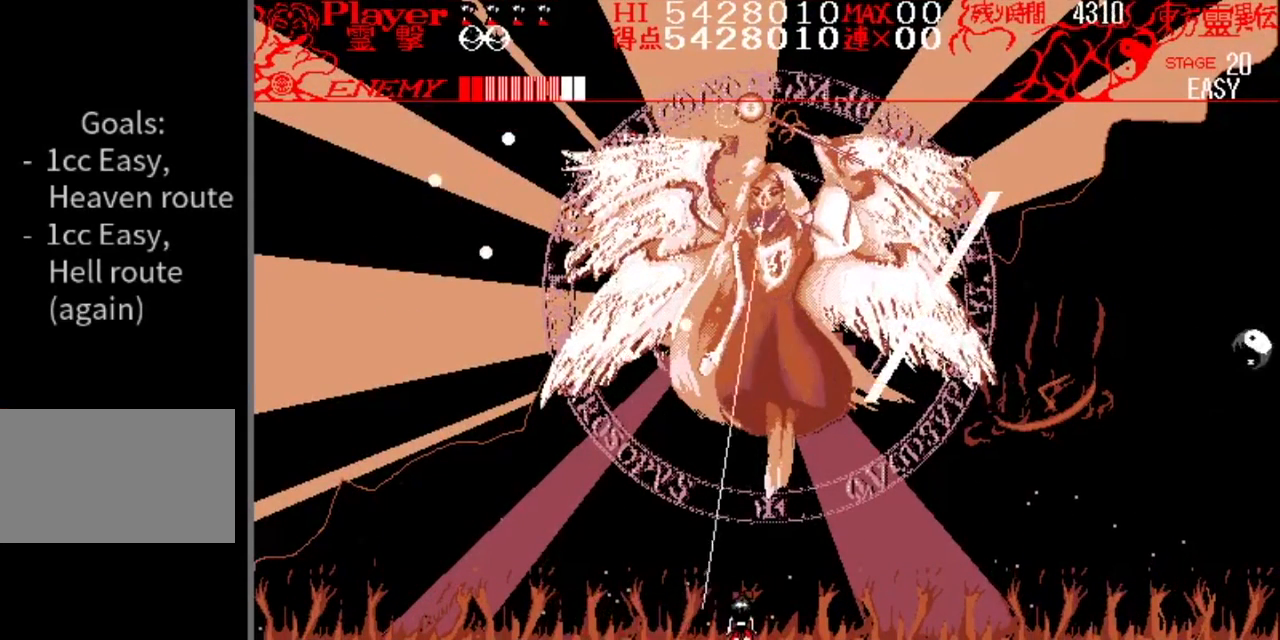
{"buttons": [], "events": [[50, "DPAD_RIGHT", "down"], [350, "DPAD_RIGHT", "up"]]}
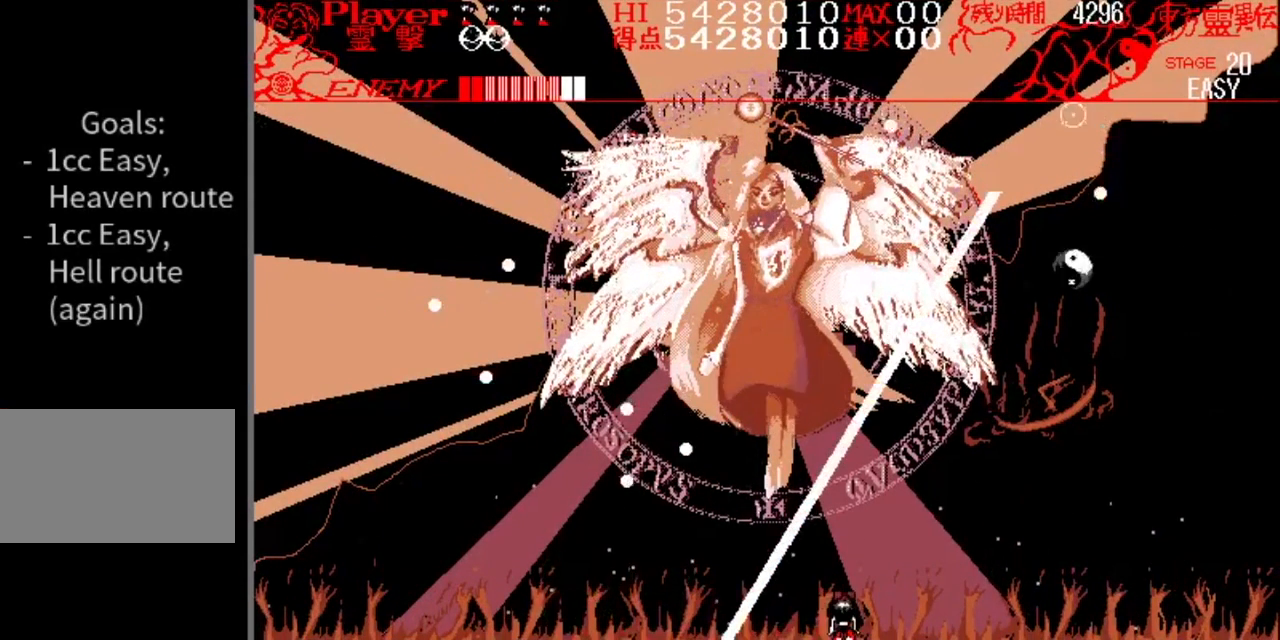
{"buttons": ["DPAD_RIGHT"], "events": [[351, "DPAD_RIGHT", "down"]]}
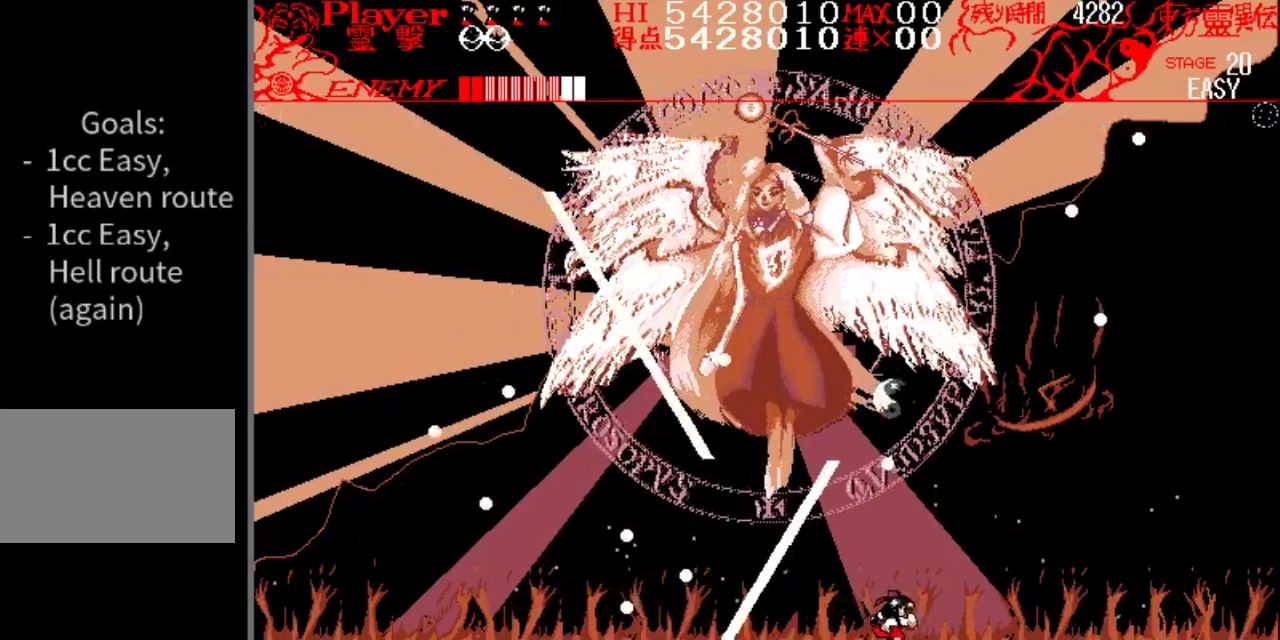
{"buttons": [], "events": [[50, "DPAD_RIGHT", "up"], [334, "DPAD_RIGHT", "down"], [450, "DPAD_RIGHT", "up"]]}
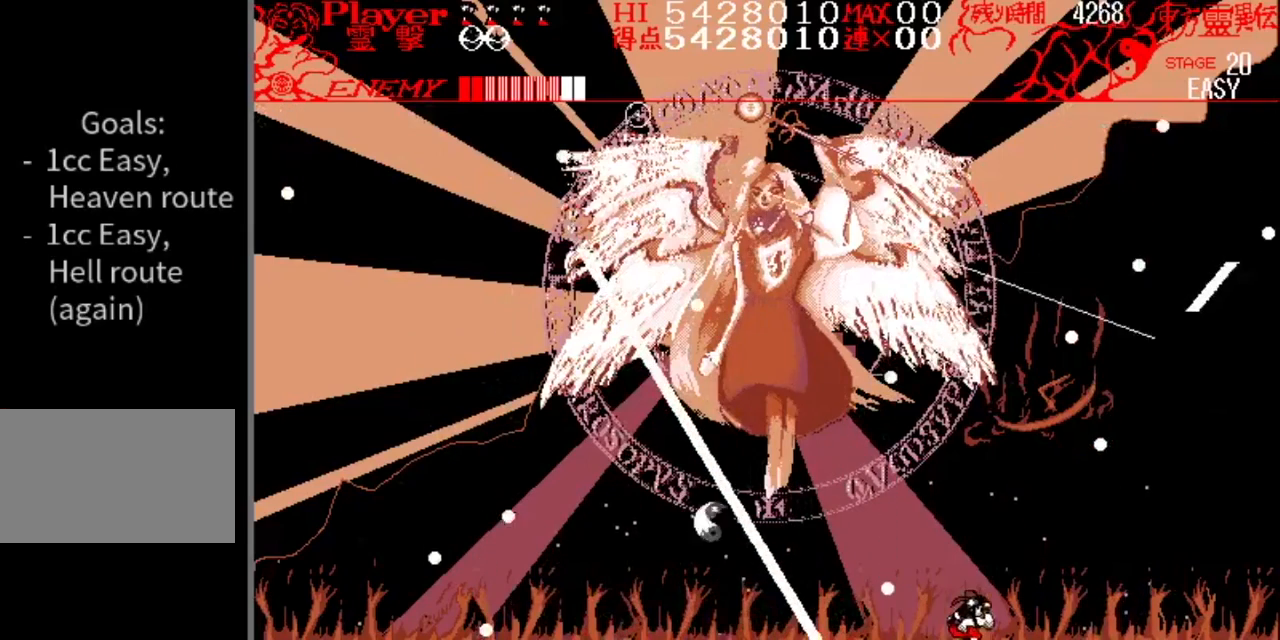
{"buttons": ["DPAD_RIGHT"], "events": [[351, "DPAD_RIGHT", "down"]]}
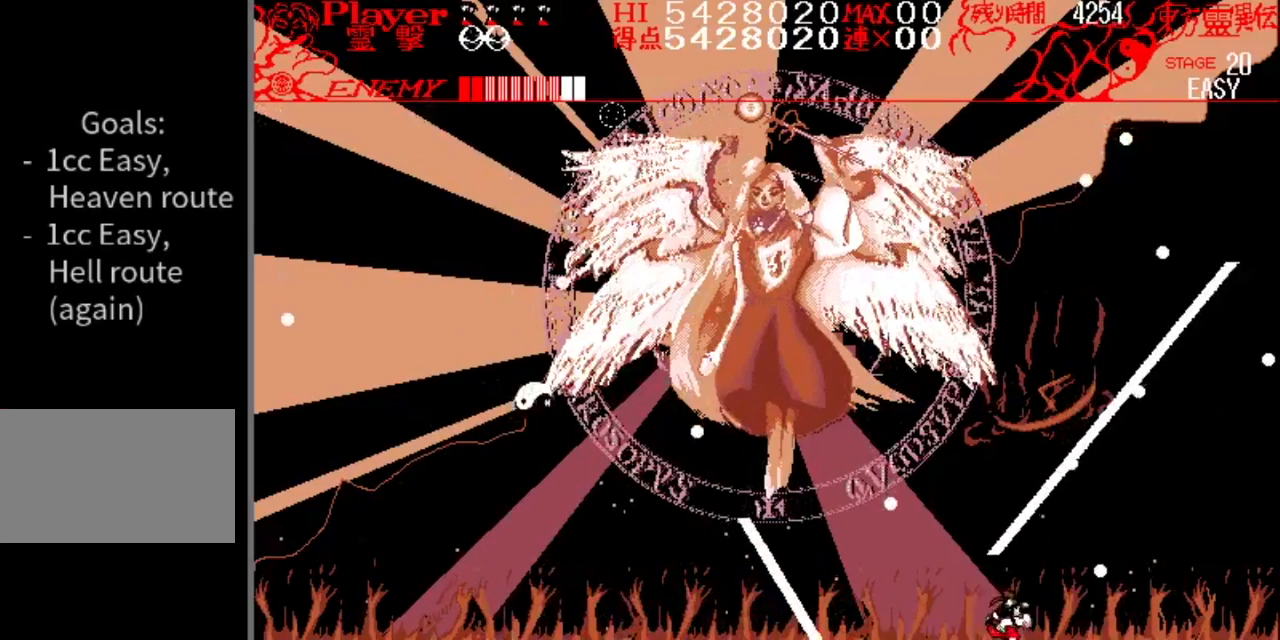
{"buttons": [], "events": [[50, "DPAD_RIGHT", "up"]]}
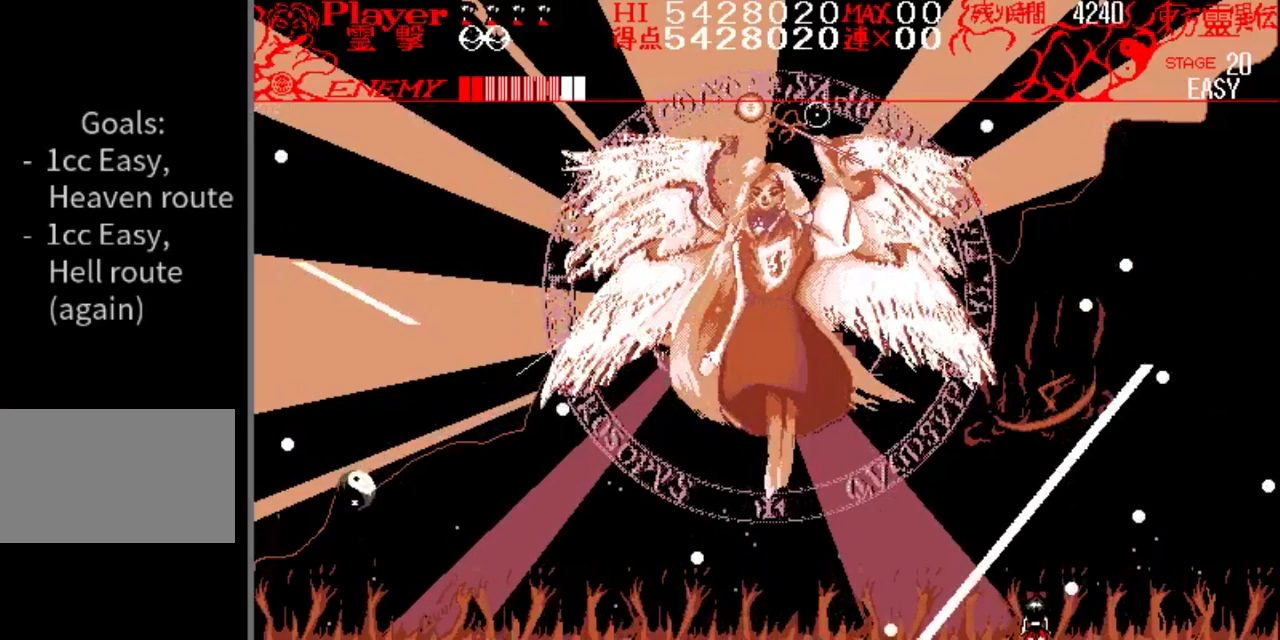
{"buttons": ["DPAD_RIGHT"], "events": [[334, "DPAD_RIGHT", "down"]]}
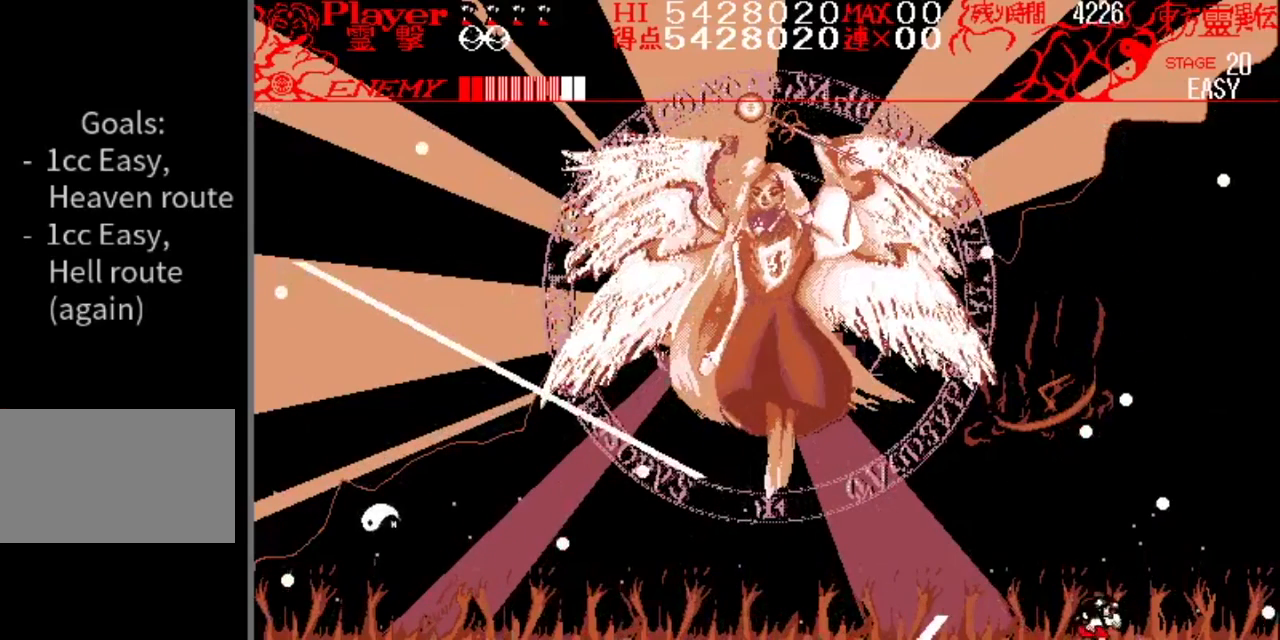
{"buttons": ["DPAD_RIGHT"], "events": [[17, "DPAD_RIGHT", "up"], [484, "DPAD_RIGHT", "down"]]}
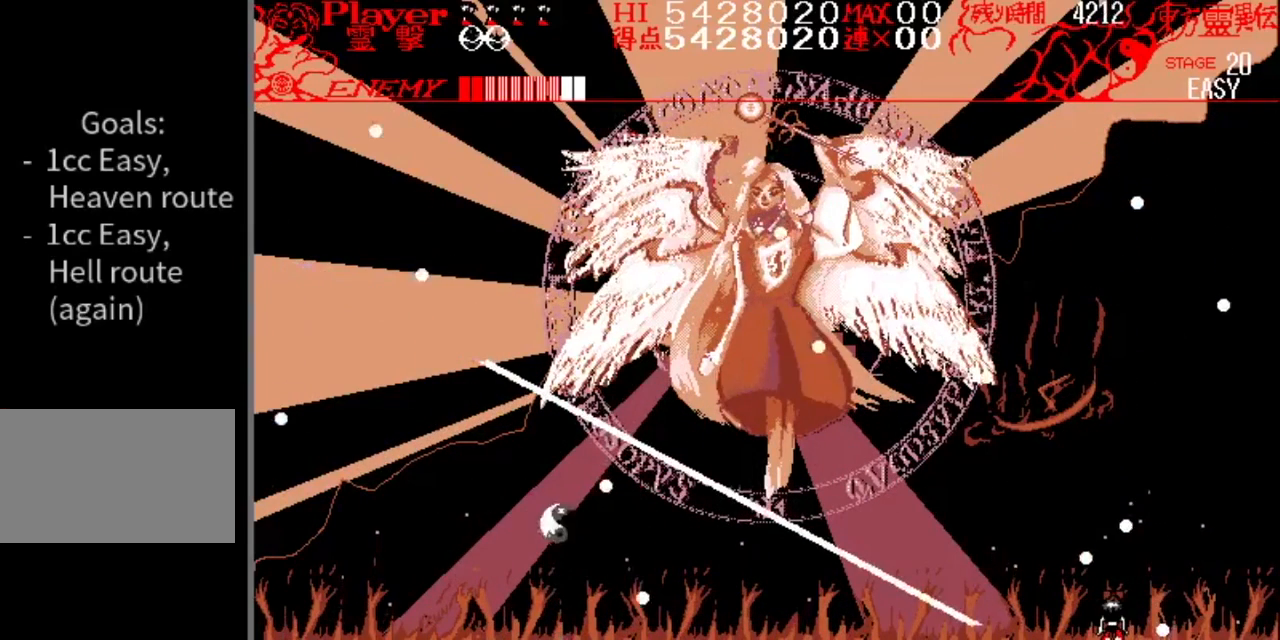
{"buttons": [], "events": [[251, "DPAD_RIGHT", "up"]]}
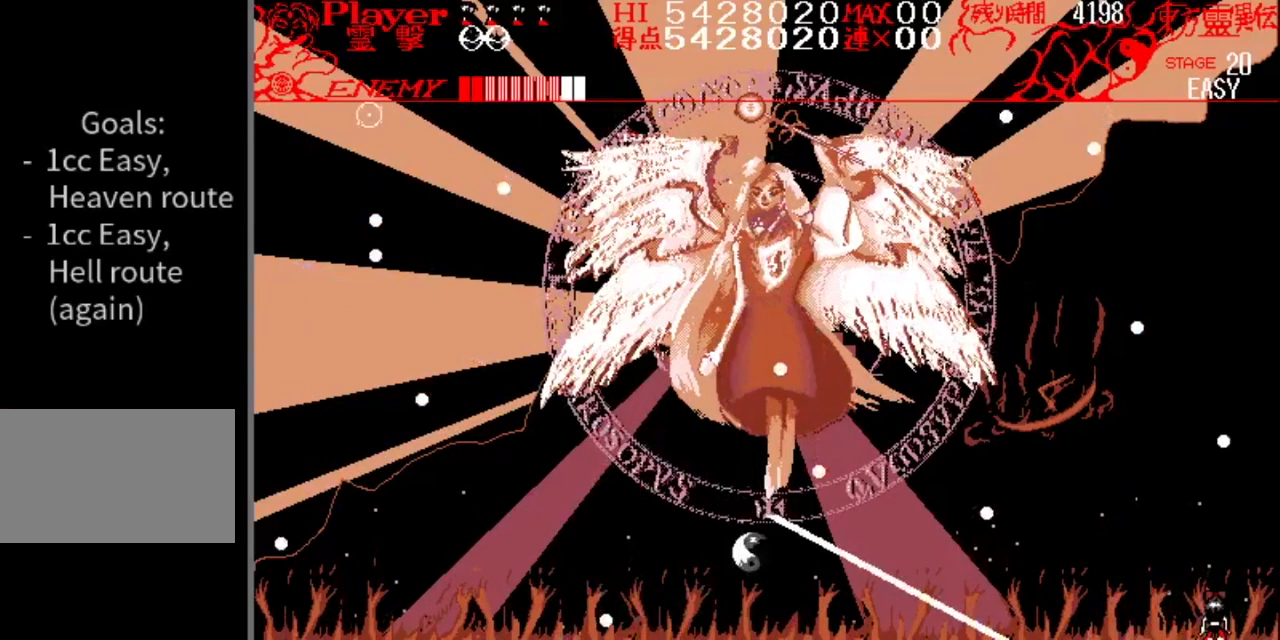
{"buttons": ["DPAD_LEFT"], "events": [[183, "DPAD_LEFT", "down"], [350, "DPAD_LEFT", "up"], [417, "DPAD_LEFT", "down"]]}
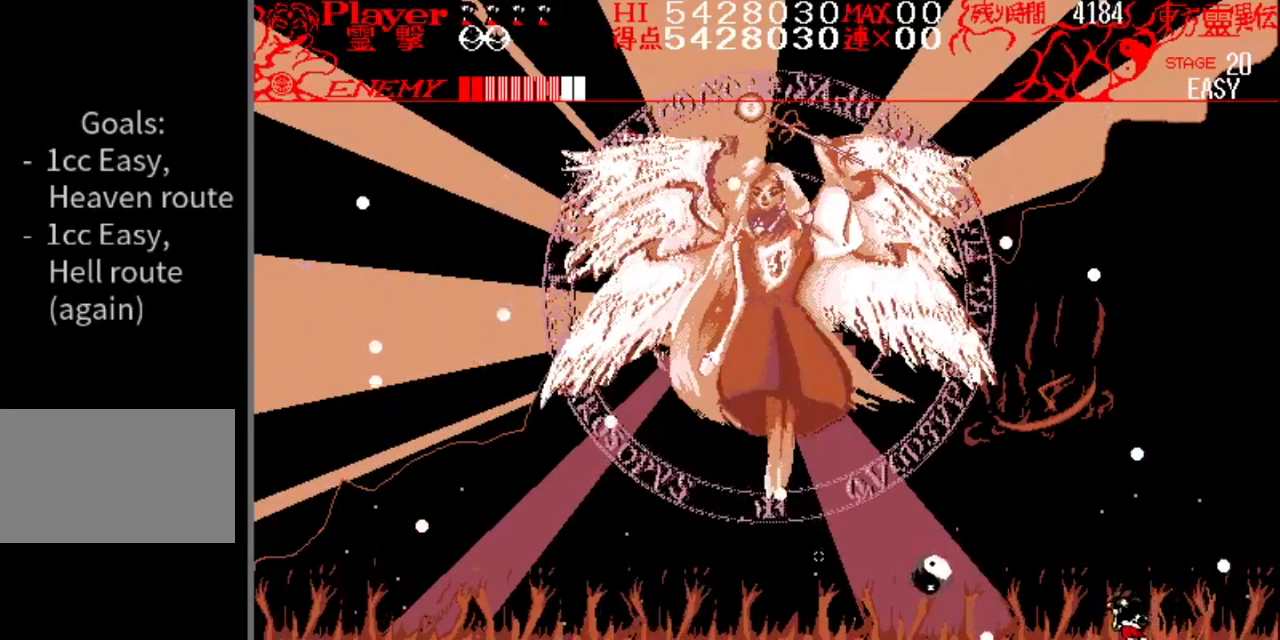
{"buttons": [], "events": [[50, "Y", "down"], [301, "Y", "up"], [468, "DPAD_LEFT", "up"]]}
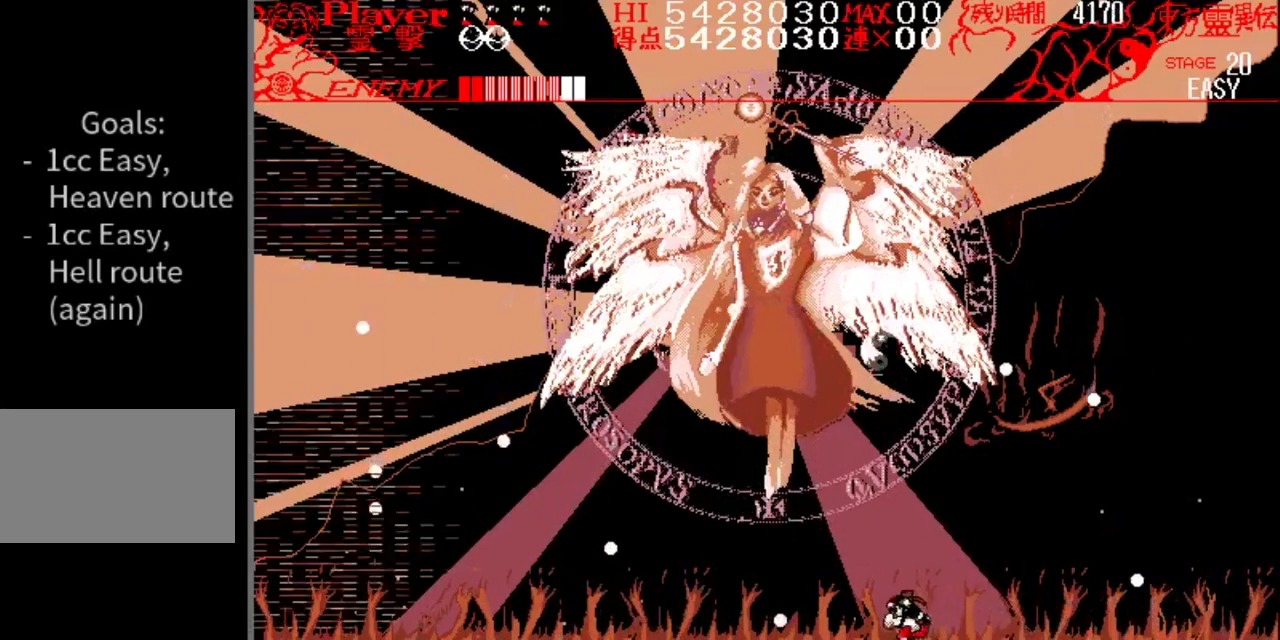
{"buttons": [], "events": []}
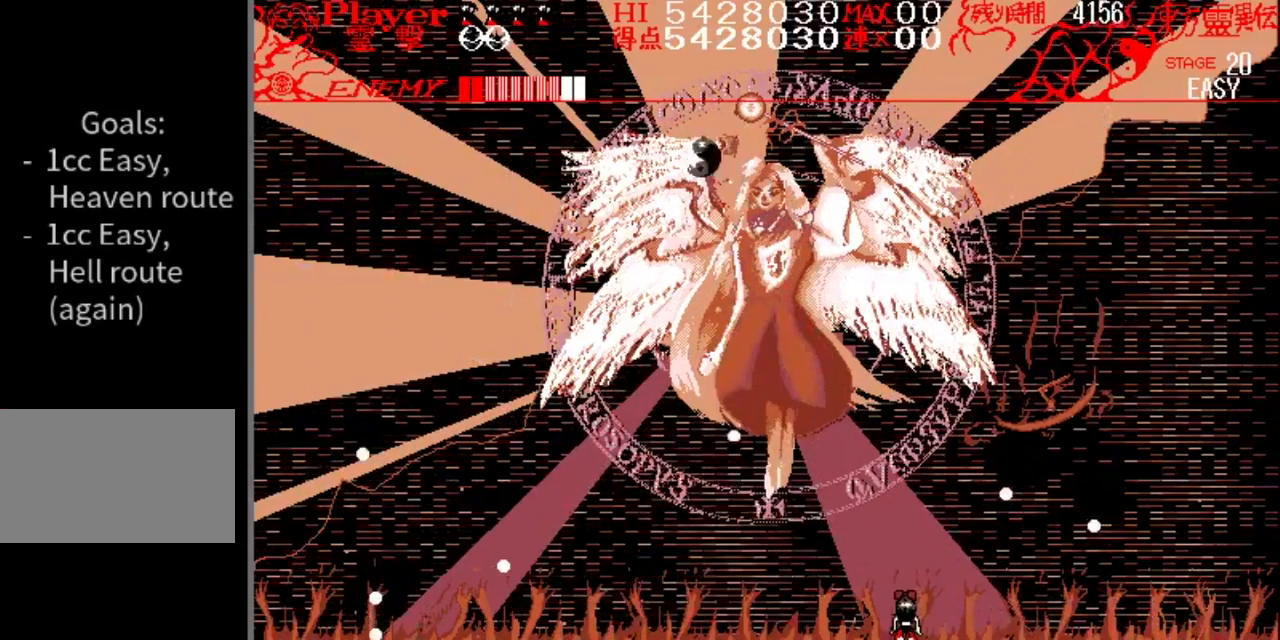
{"buttons": [], "events": [[167, "DPAD_LEFT", "down"], [284, "DPAD_LEFT", "up"]]}
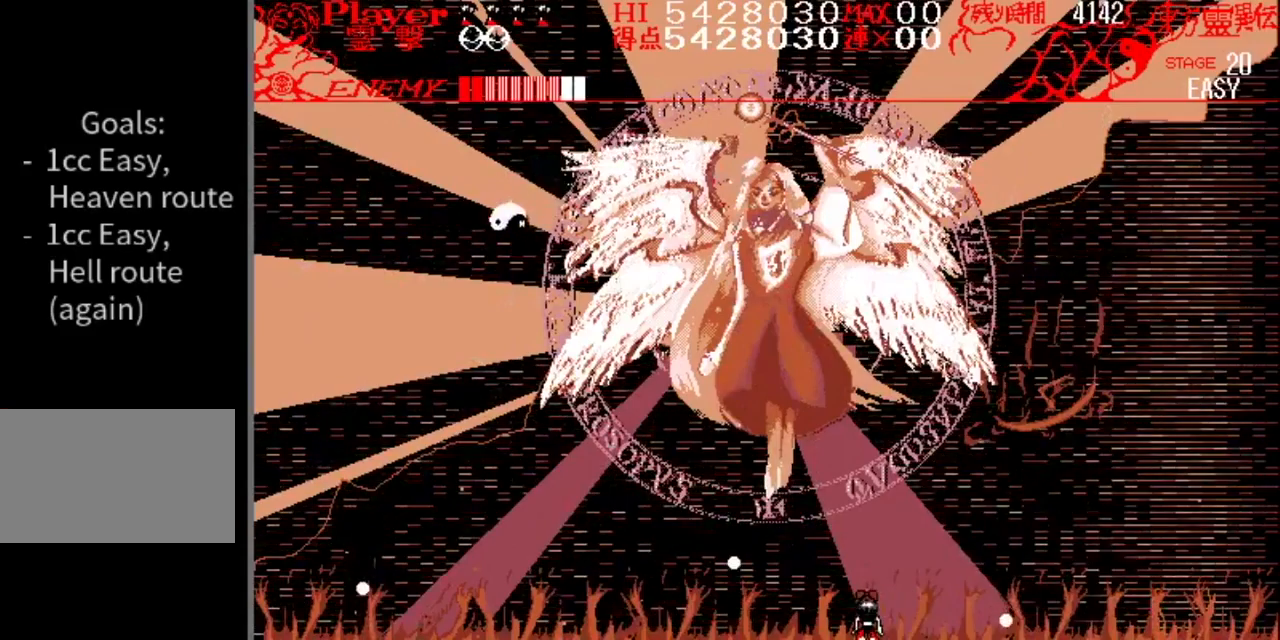
{"buttons": ["DPAD_LEFT"], "events": [[417, "DPAD_LEFT", "down"]]}
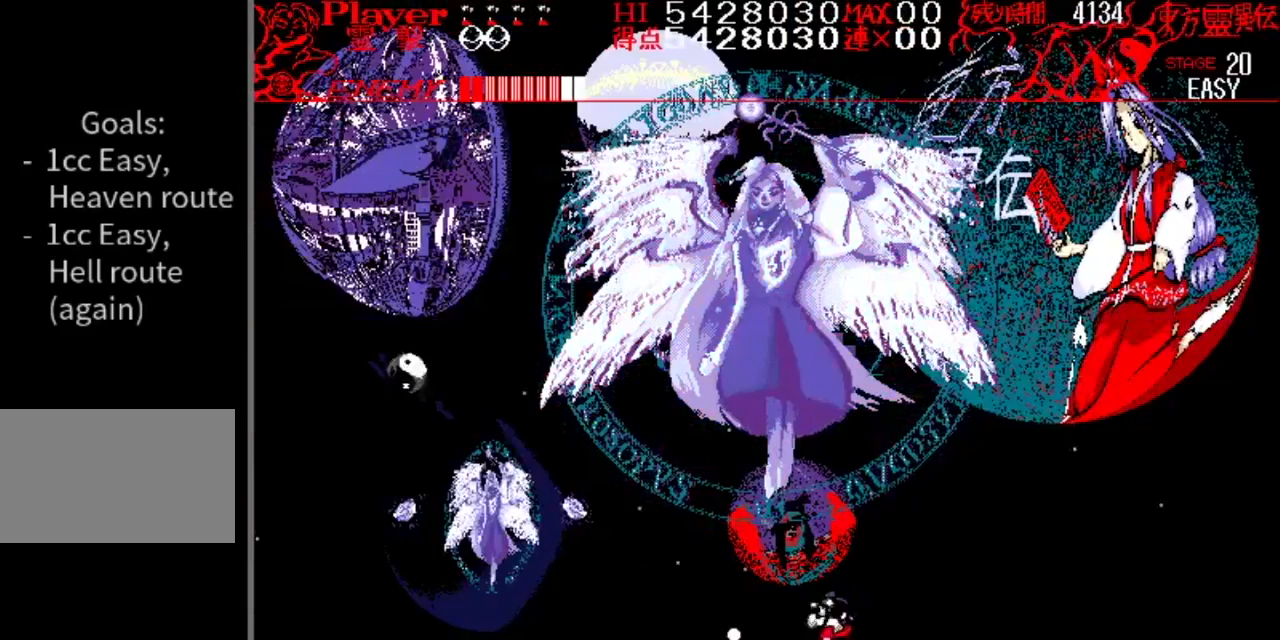
{"buttons": [], "events": [[351, "DPAD_LEFT", "up"]]}
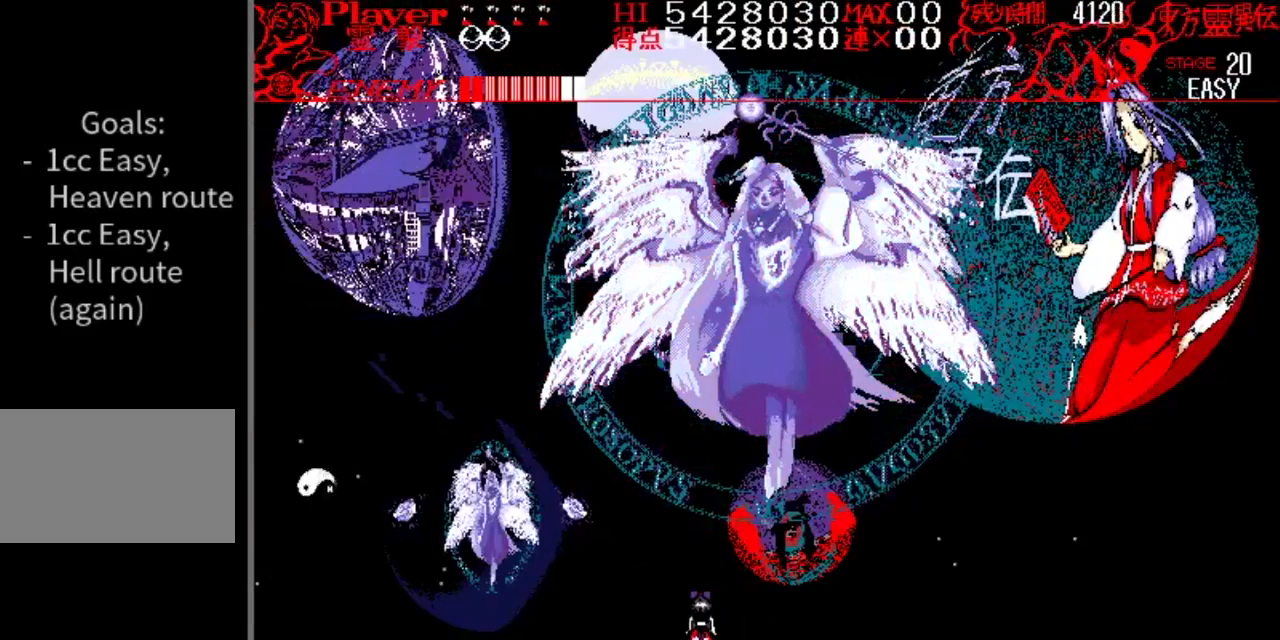
{"buttons": ["DPAD_RIGHT"], "events": [[100, "DPAD_RIGHT", "down"]]}
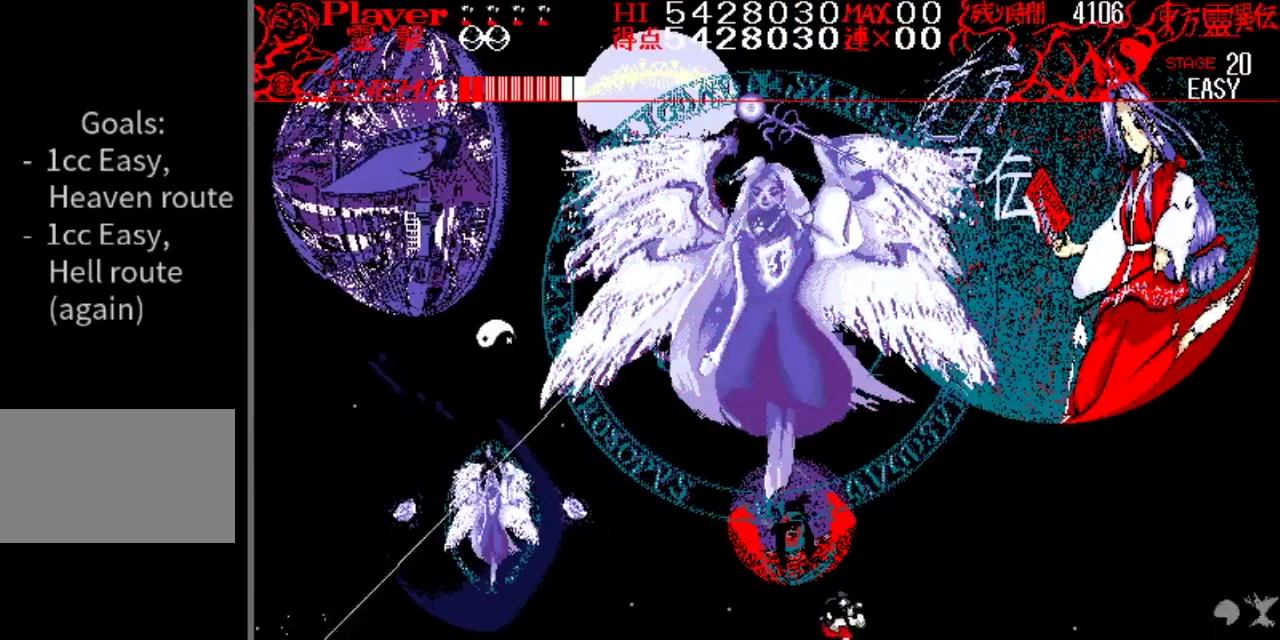
{"buttons": ["DPAD_LEFT"], "events": [[251, "DPAD_RIGHT", "up"], [334, "DPAD_LEFT", "down"]]}
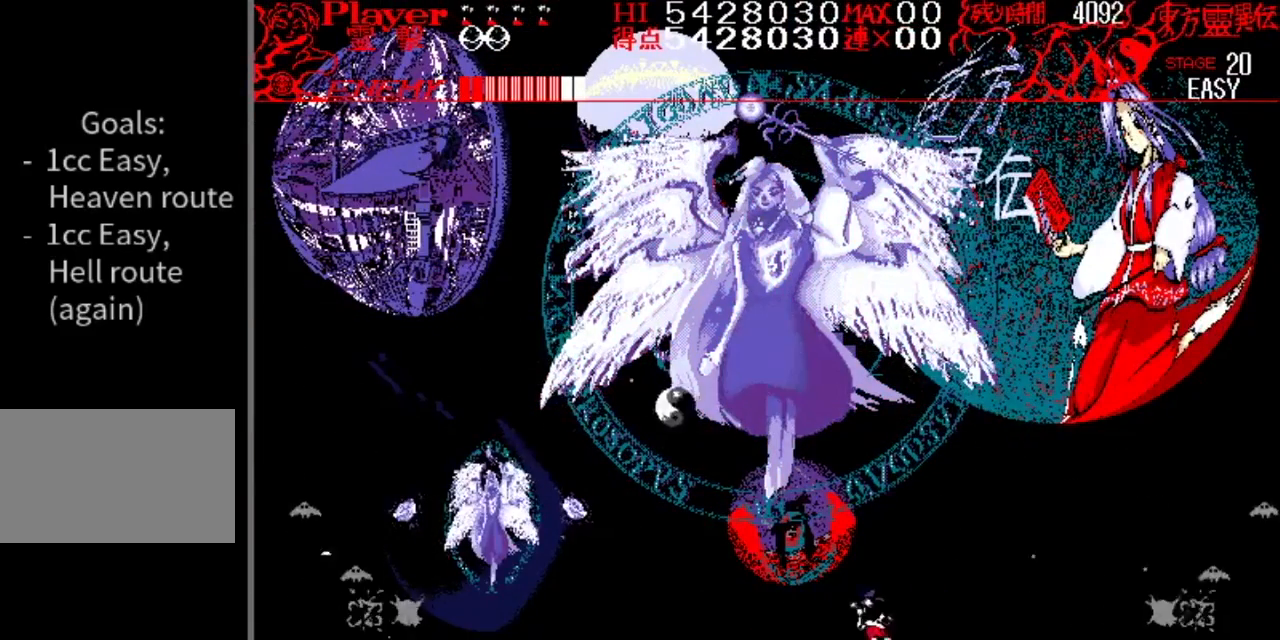
{"buttons": ["DPAD_RIGHT"], "events": [[33, "DPAD_LEFT", "up"], [367, "DPAD_RIGHT", "down"]]}
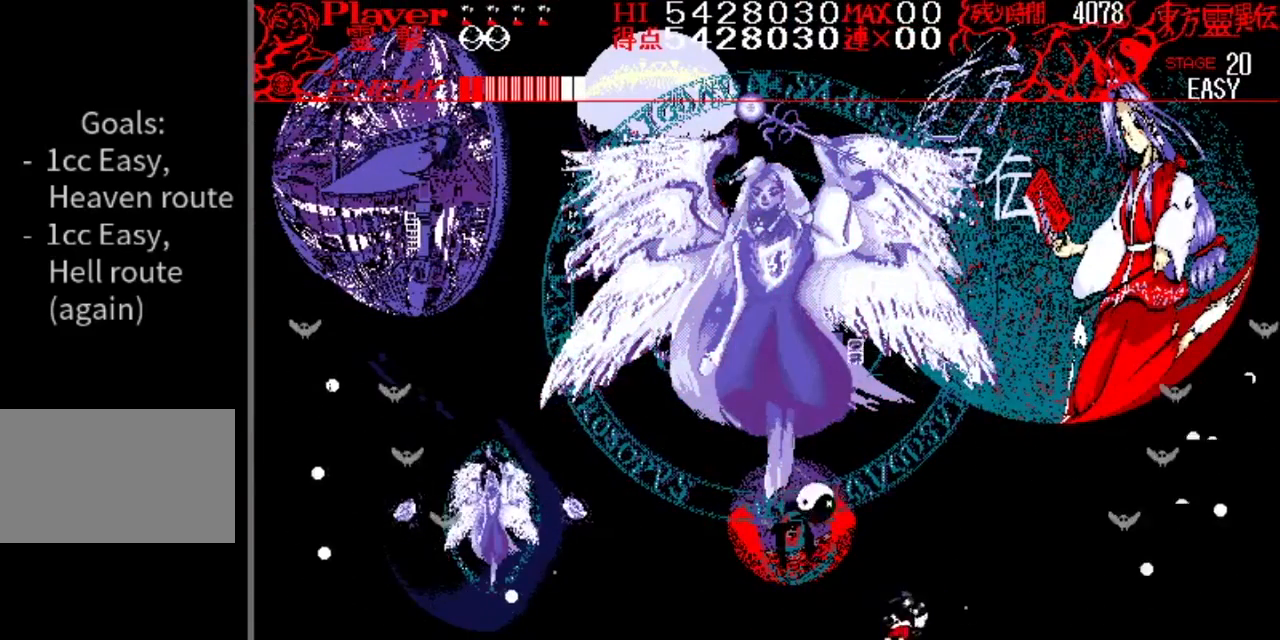
{"buttons": [], "events": [[67, "DPAD_RIGHT", "up"], [134, "DPAD_LEFT", "down"], [484, "DPAD_LEFT", "up"]]}
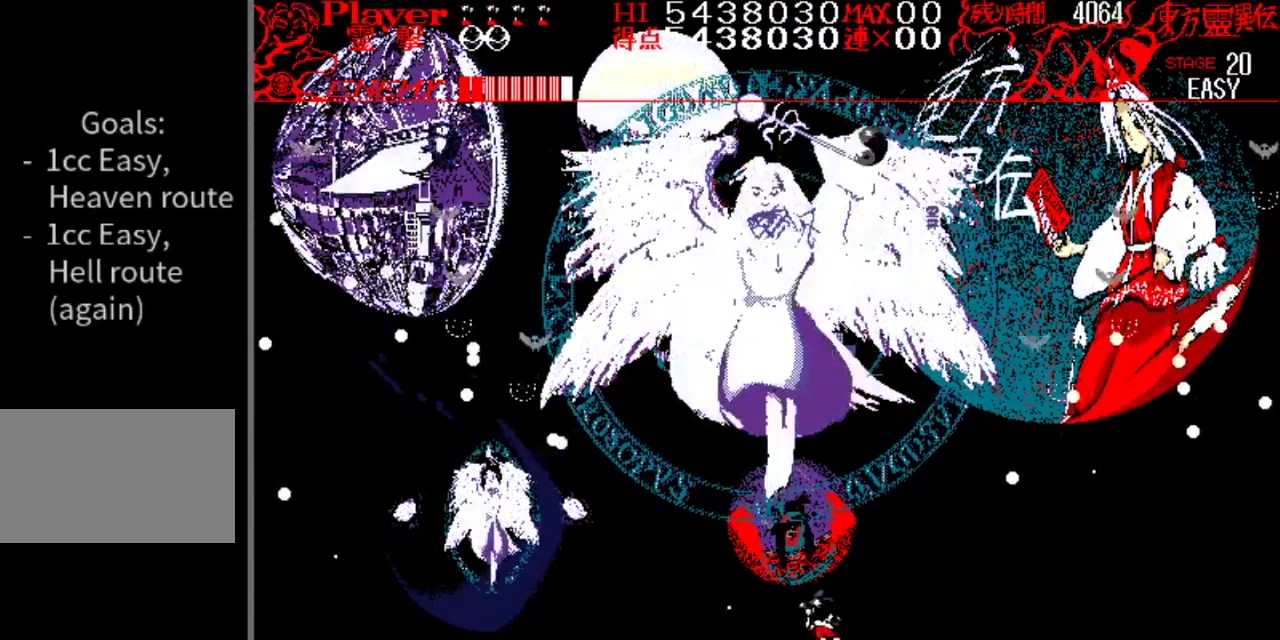
{"buttons": ["DPAD_RIGHT"], "events": [[183, "DPAD_LEFT", "down"], [300, "DPAD_LEFT", "up"], [484, "DPAD_RIGHT", "down"]]}
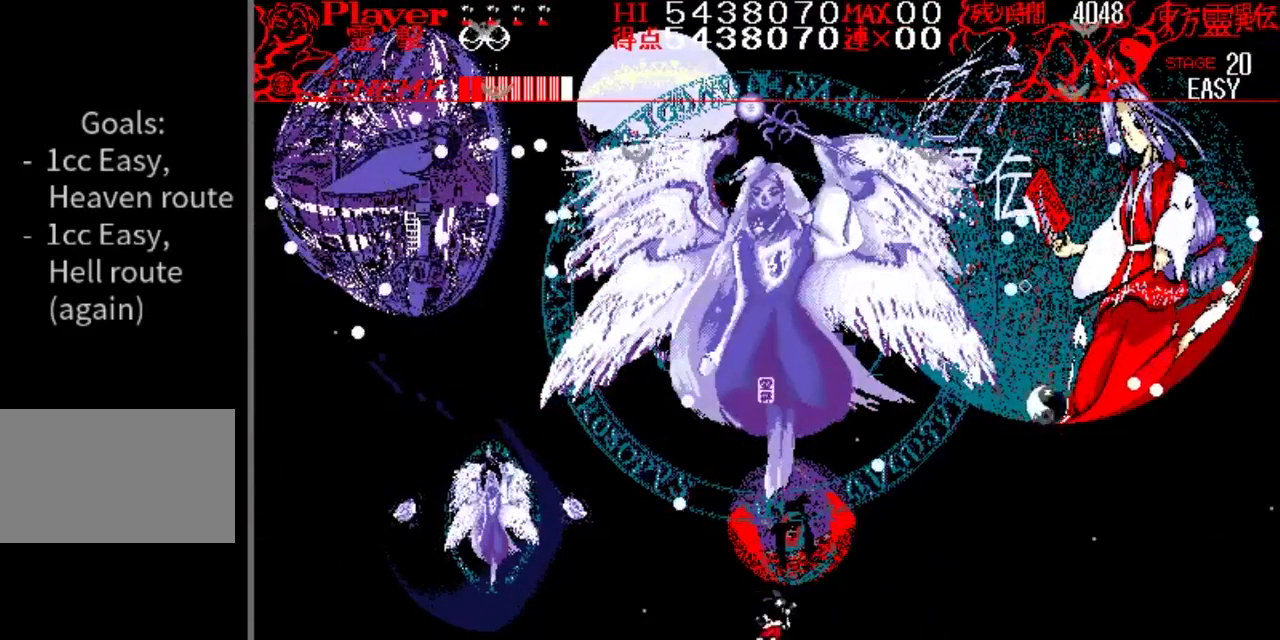
{"buttons": ["DPAD_LEFT"], "events": [[117, "DPAD_RIGHT", "up"], [167, "DPAD_LEFT", "down"]]}
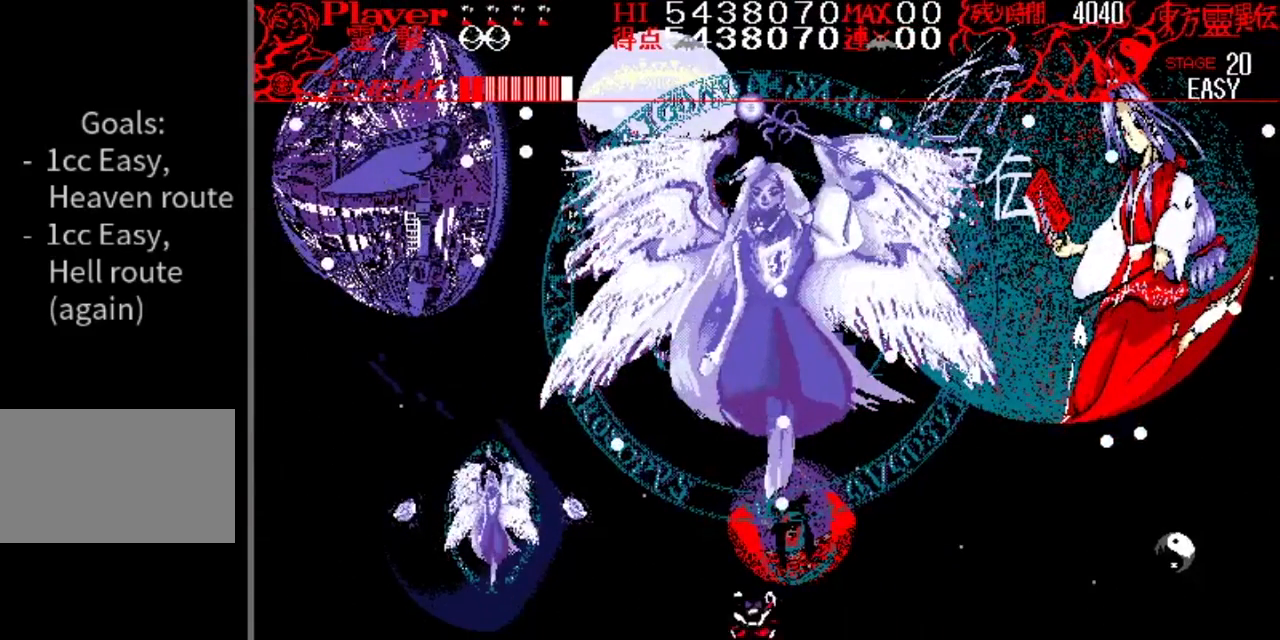
{"buttons": [], "events": [[200, "DPAD_LEFT", "up"]]}